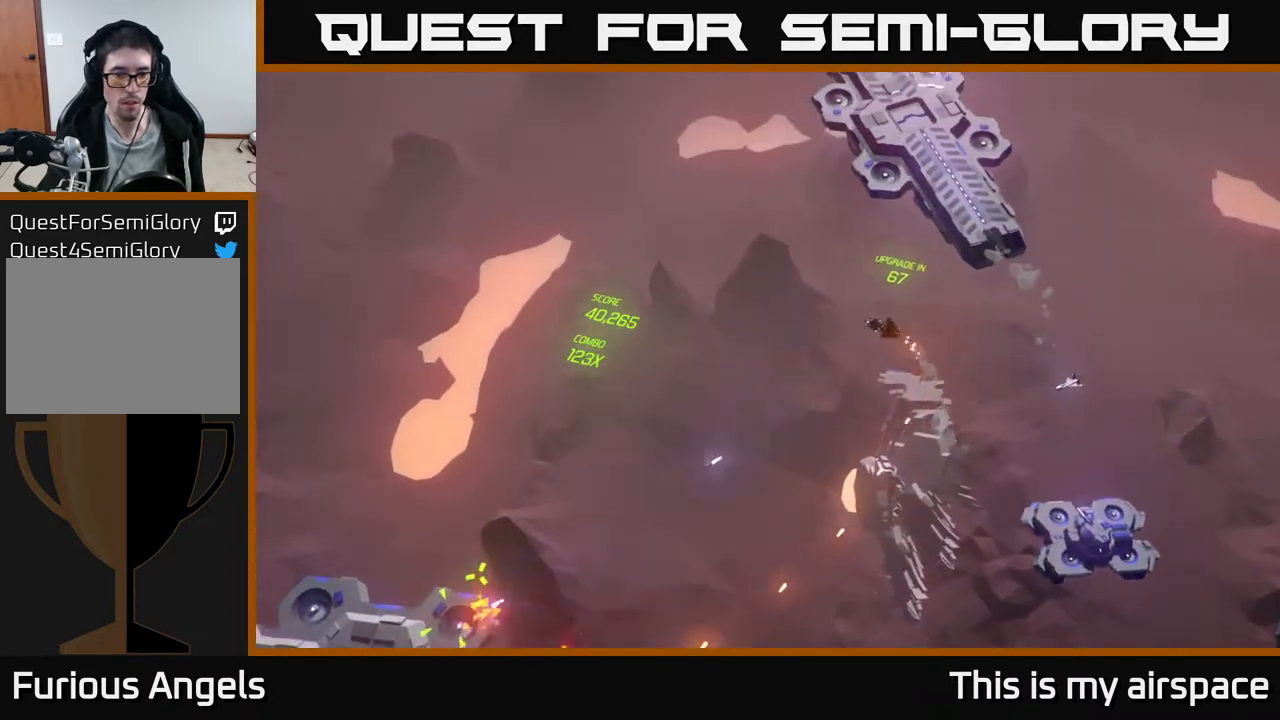
Gameplay with a controller (Xbox layout); each line is a JSON object with the inputs held at the frame after it. "events" lists button and stick changes between this image and that frame as [ms after this image, input, new state], when the widget could be followed in between. Not read: right_stick.
{"buttons": [], "left_stick": "down", "events": [[467, "left_stick", "down"]]}
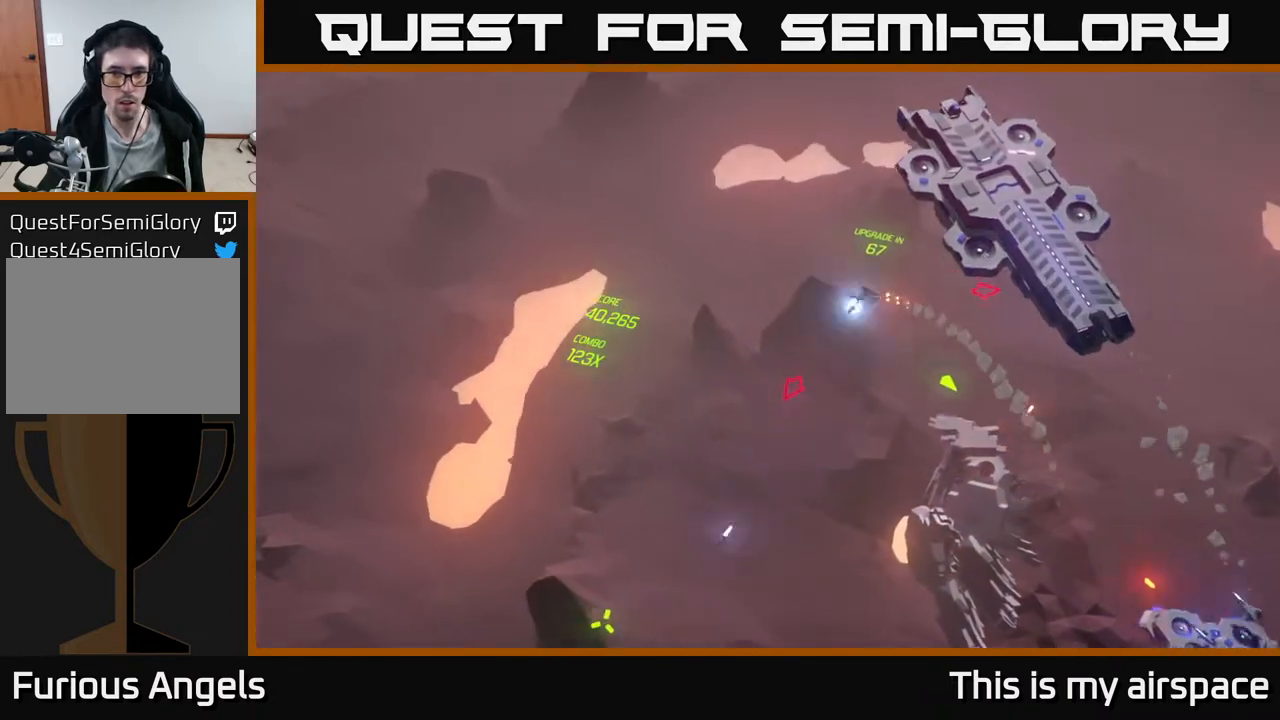
{"buttons": [], "left_stick": "right", "events": [[450, "left_stick", "right"]]}
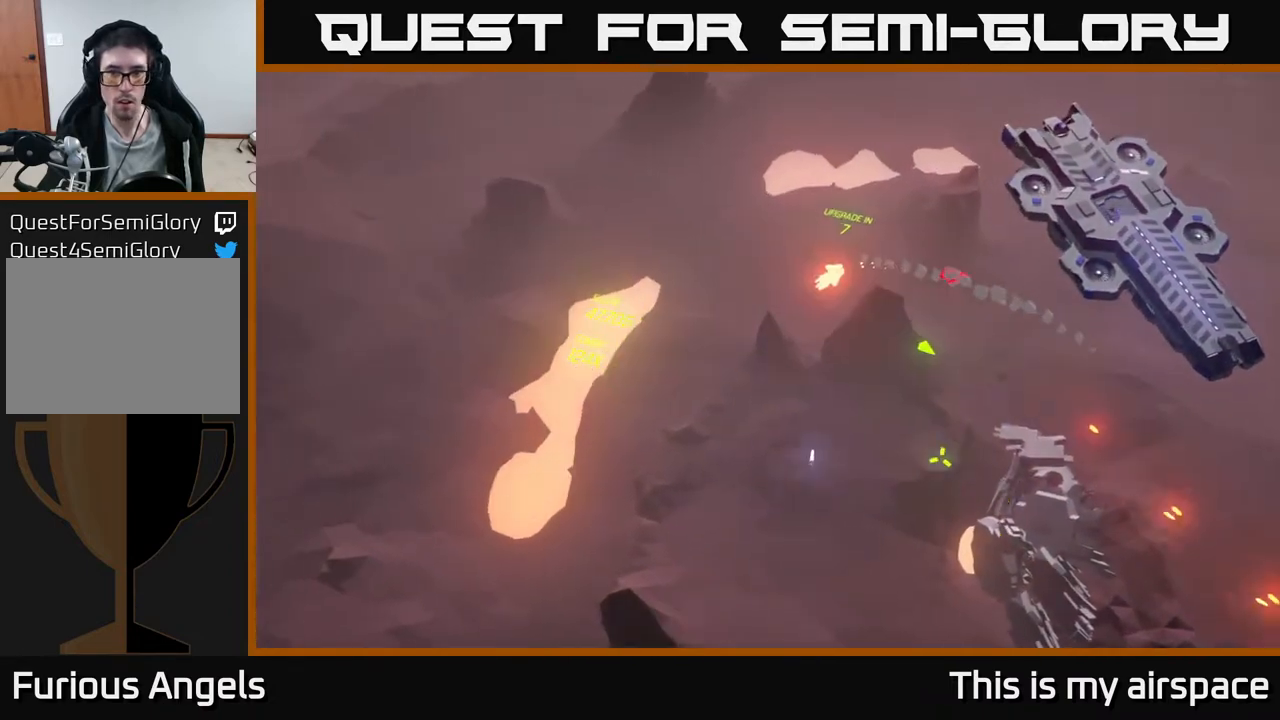
{"buttons": [], "left_stick": "down", "events": [[250, "left_stick", "down-right"], [433, "left_stick", "down"]]}
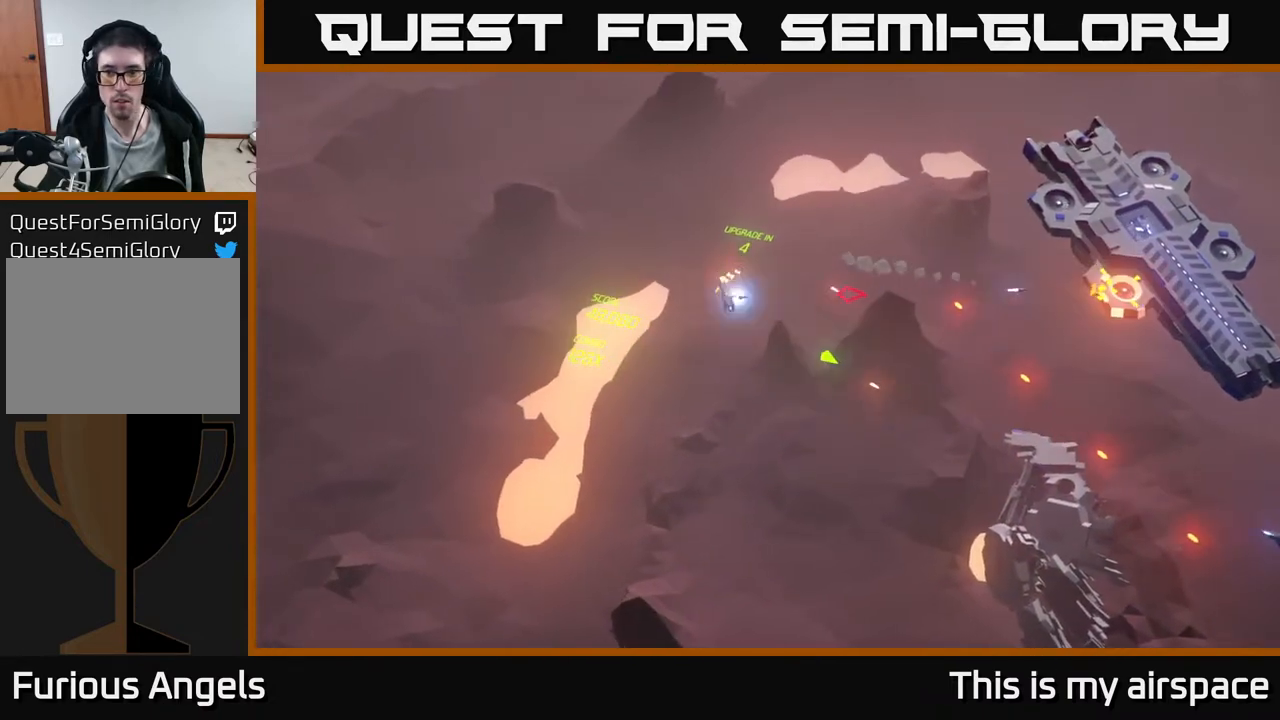
{"buttons": [], "left_stick": "down-right", "events": [[33, "left_stick", "down-left"], [217, "left_stick", "down"], [317, "left_stick", "down-right"]]}
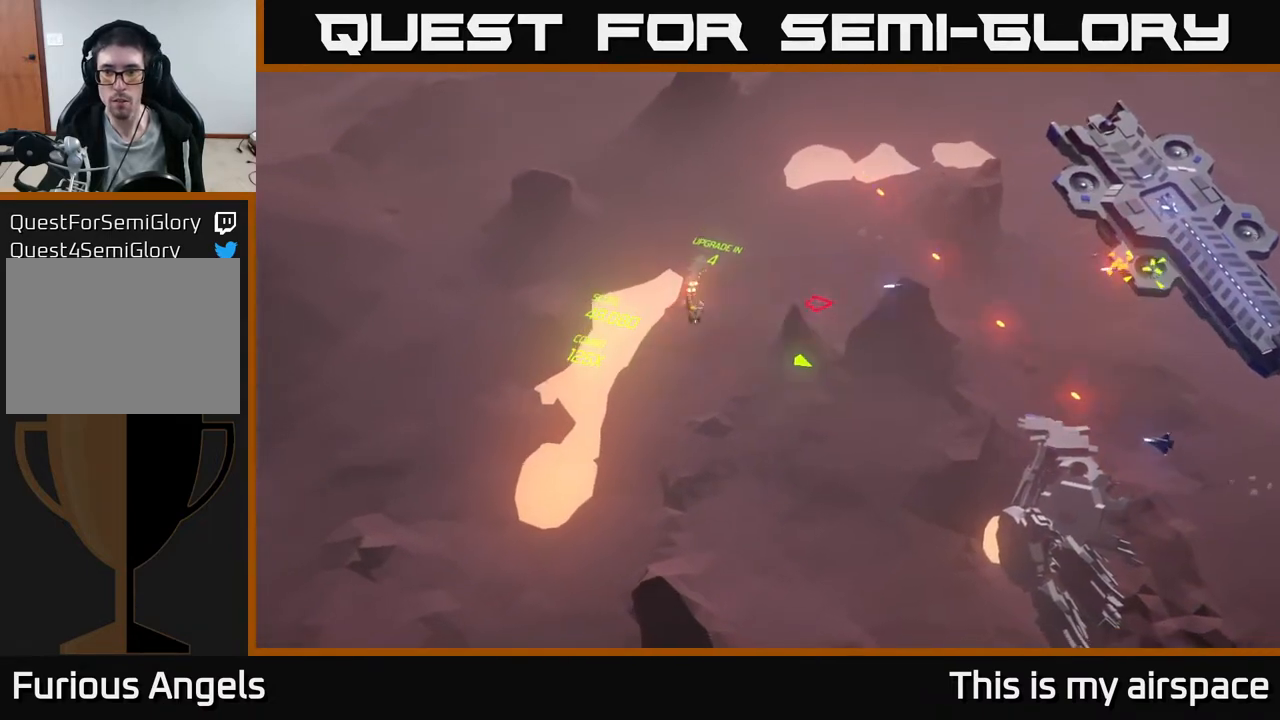
{"buttons": [], "left_stick": "right", "events": [[17, "left_stick", "right"], [200, "left_stick", "center"], [350, "left_stick", "right"]]}
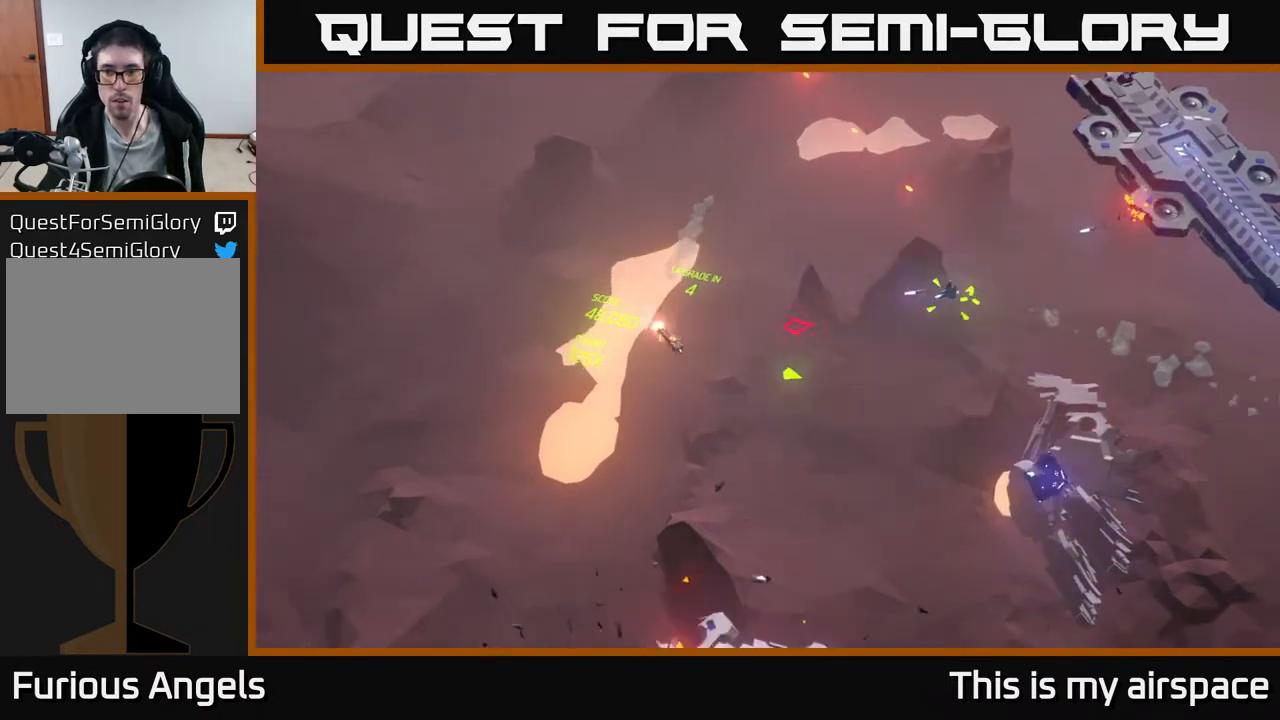
{"buttons": [], "left_stick": "up-right", "events": [[417, "left_stick", "up-right"]]}
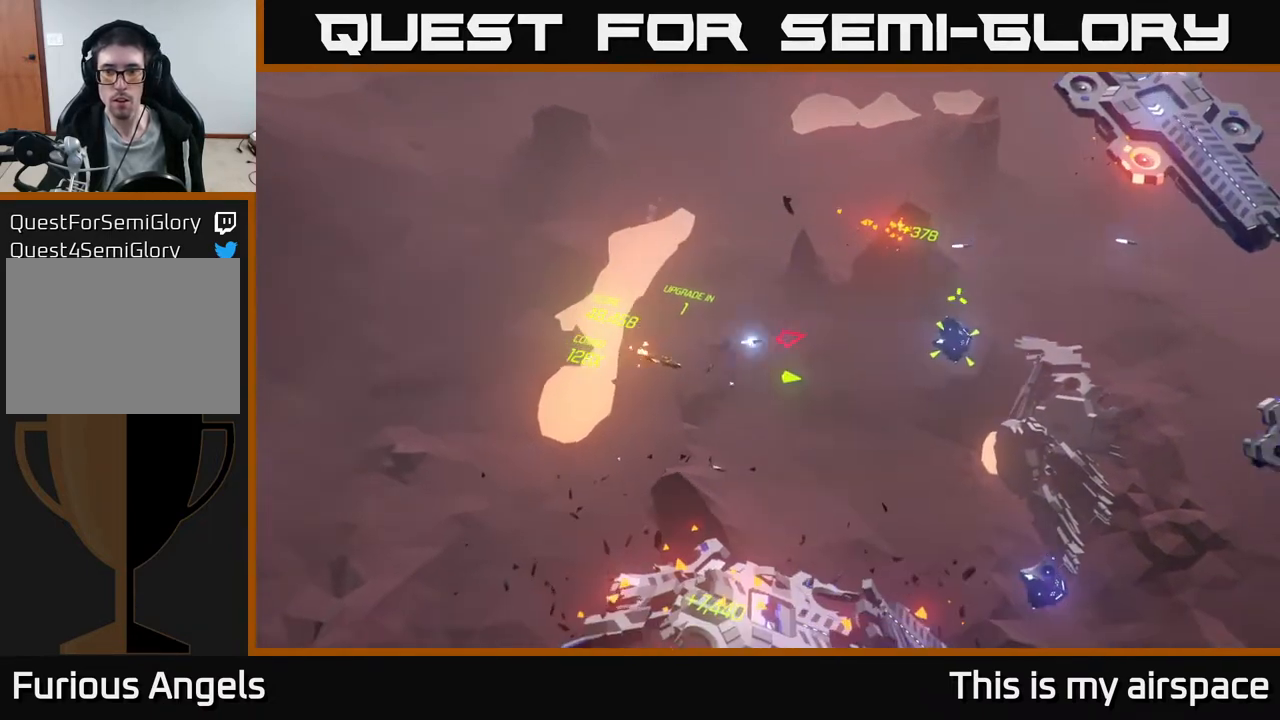
{"buttons": [], "left_stick": "up-right", "events": [[200, "left_stick", "up"], [483, "left_stick", "up-right"]]}
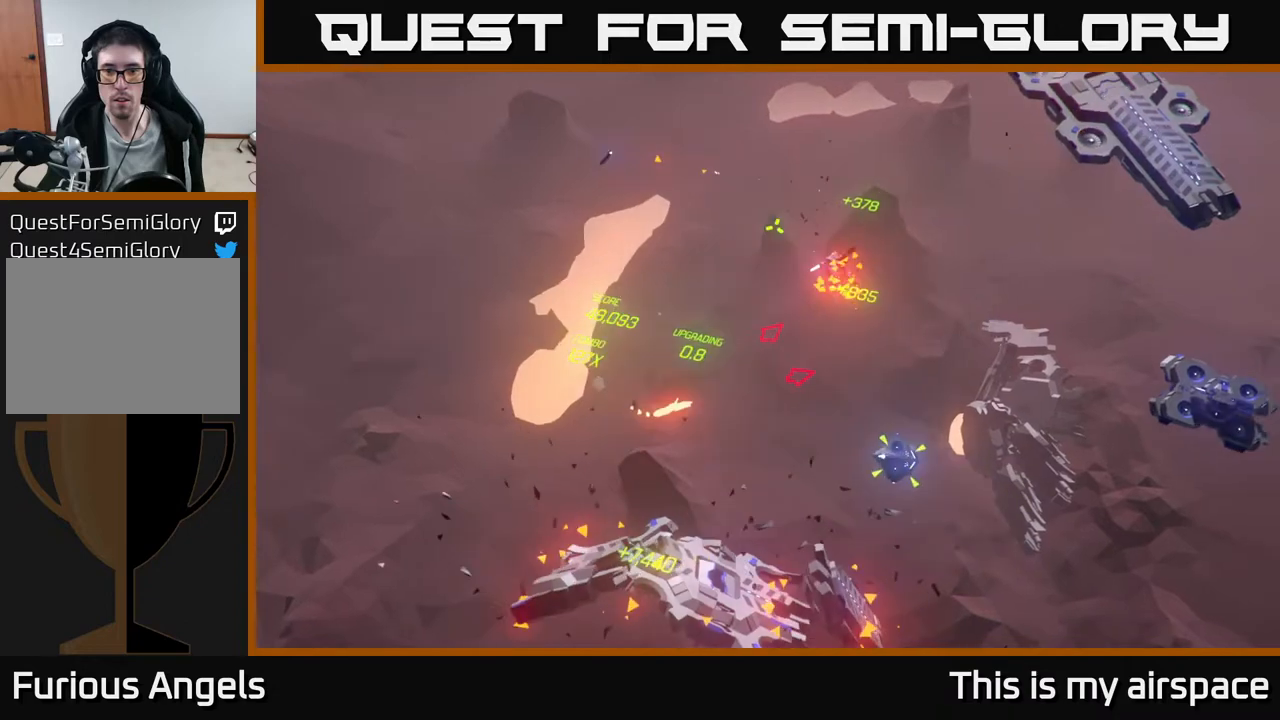
{"buttons": [], "left_stick": "up-right", "events": []}
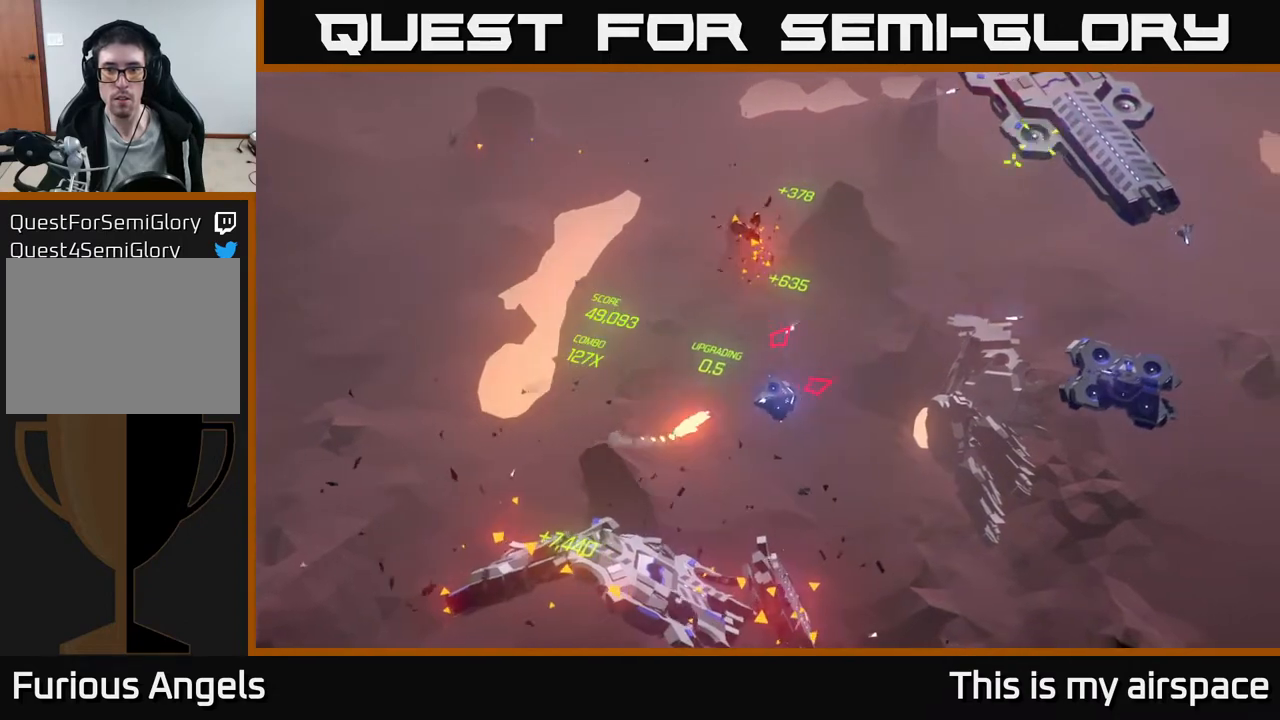
{"buttons": [], "left_stick": "up-right", "events": []}
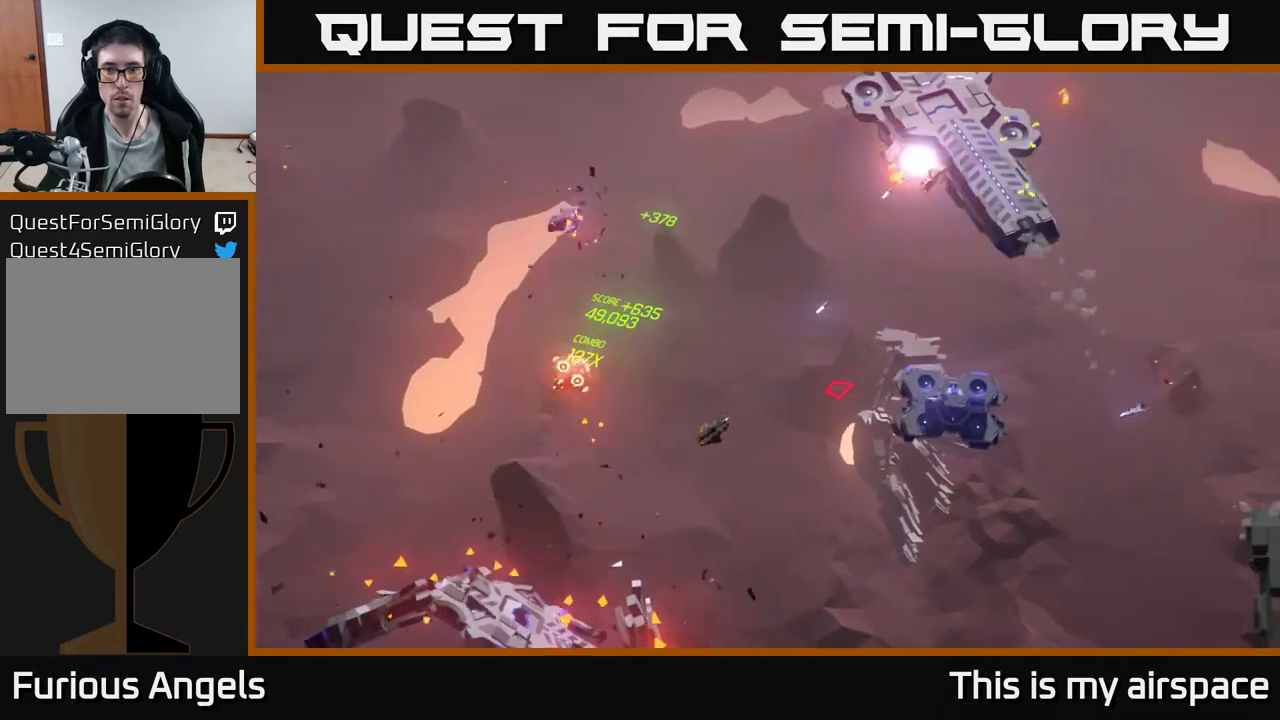
{"buttons": [], "left_stick": "right", "events": [[167, "left_stick", "right"]]}
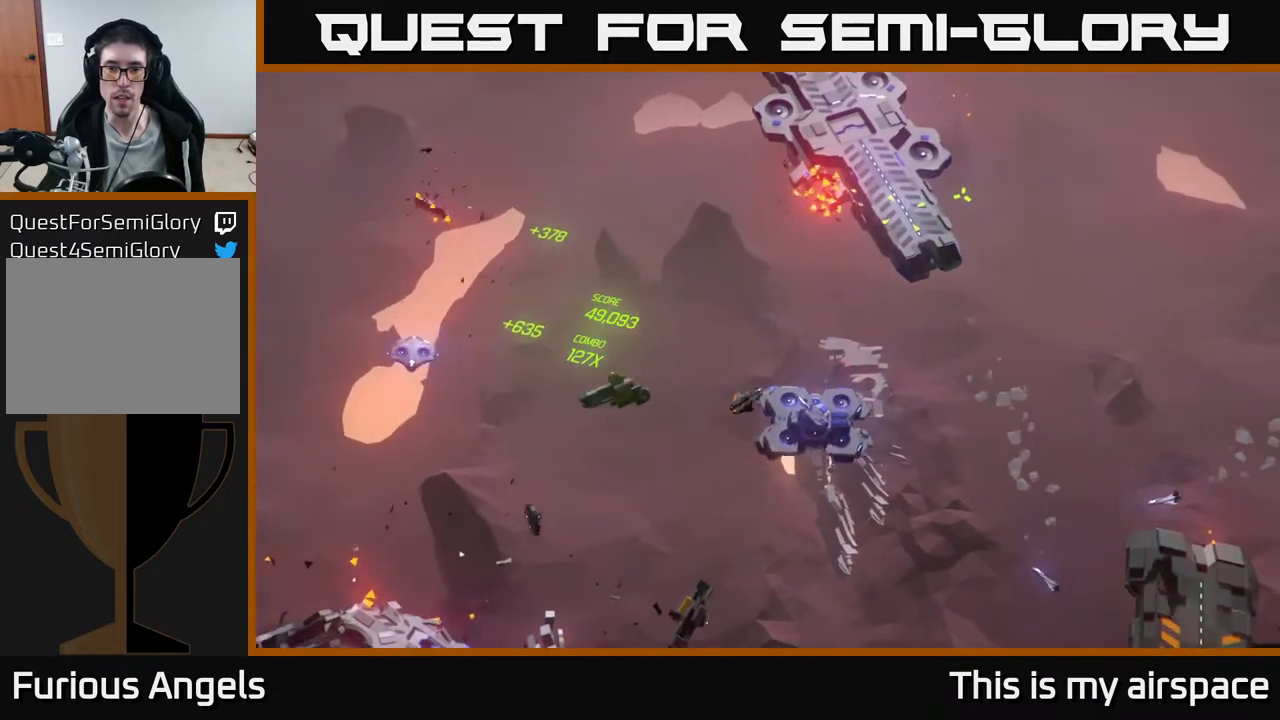
{"buttons": [], "left_stick": "right", "events": []}
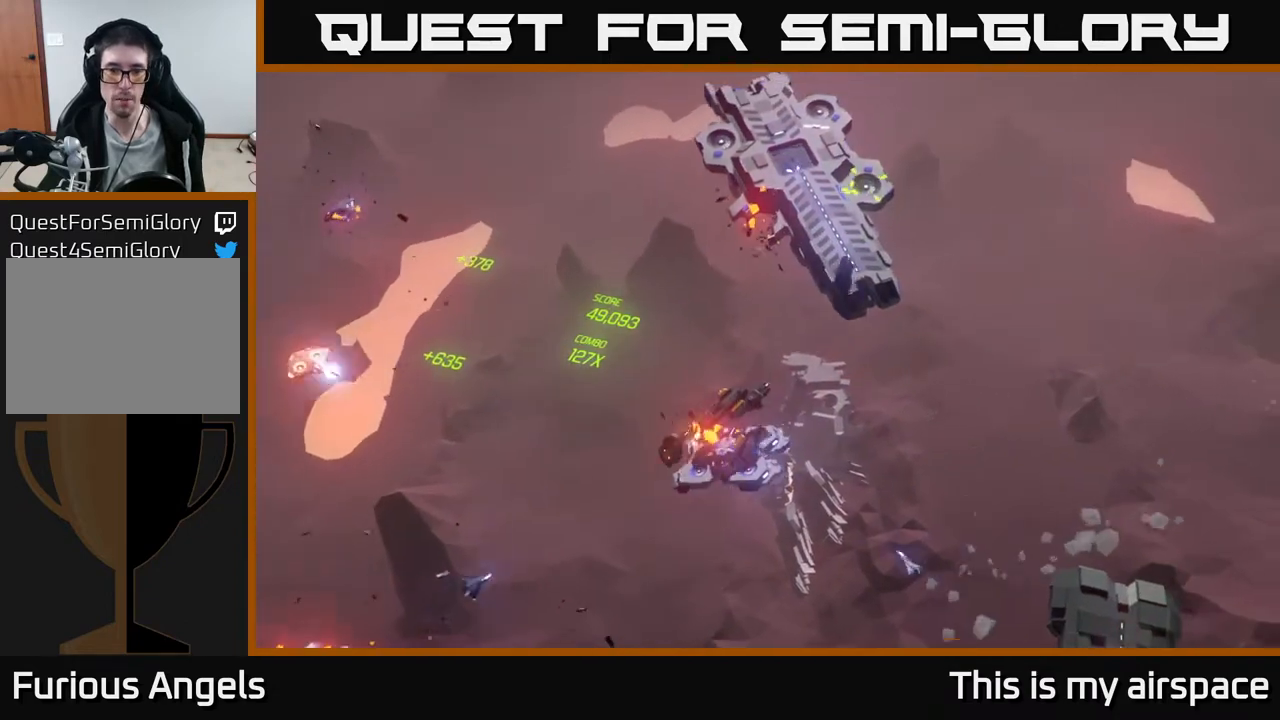
{"buttons": [], "left_stick": "right", "events": []}
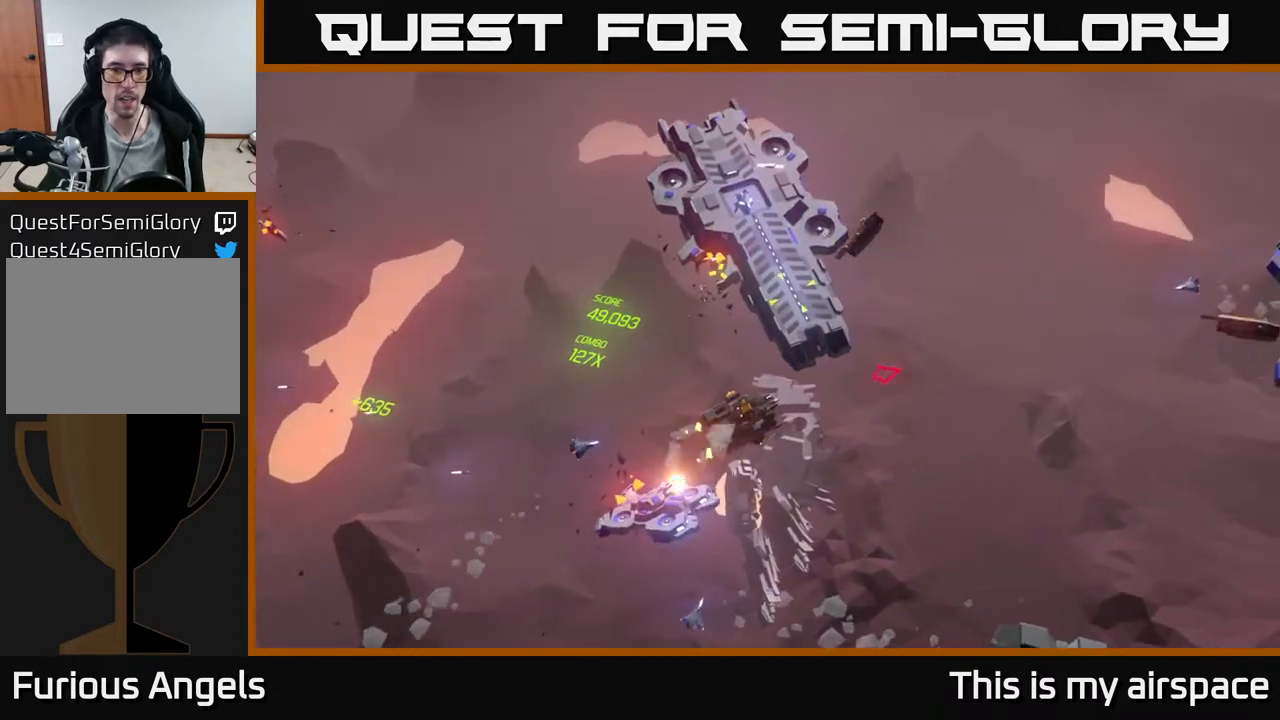
{"buttons": [], "left_stick": "right", "events": []}
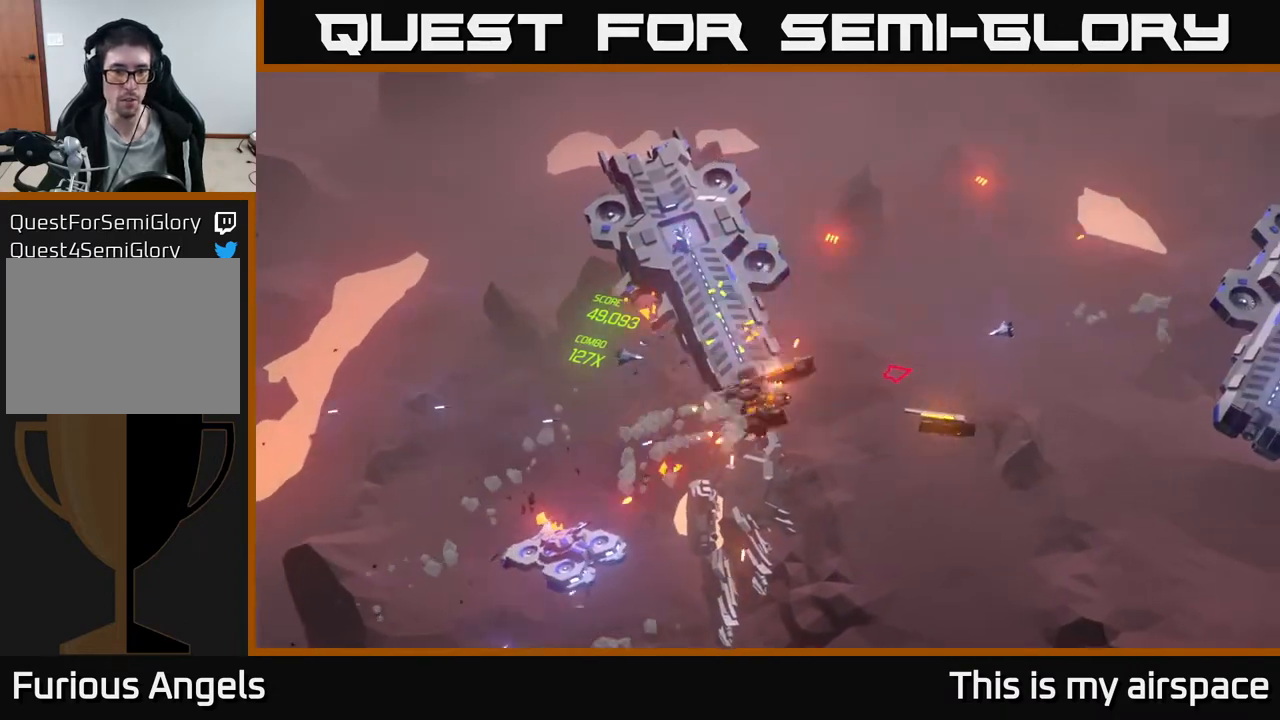
{"buttons": [], "left_stick": "right", "events": [[100, "left_stick", "center"], [233, "left_stick", "right"]]}
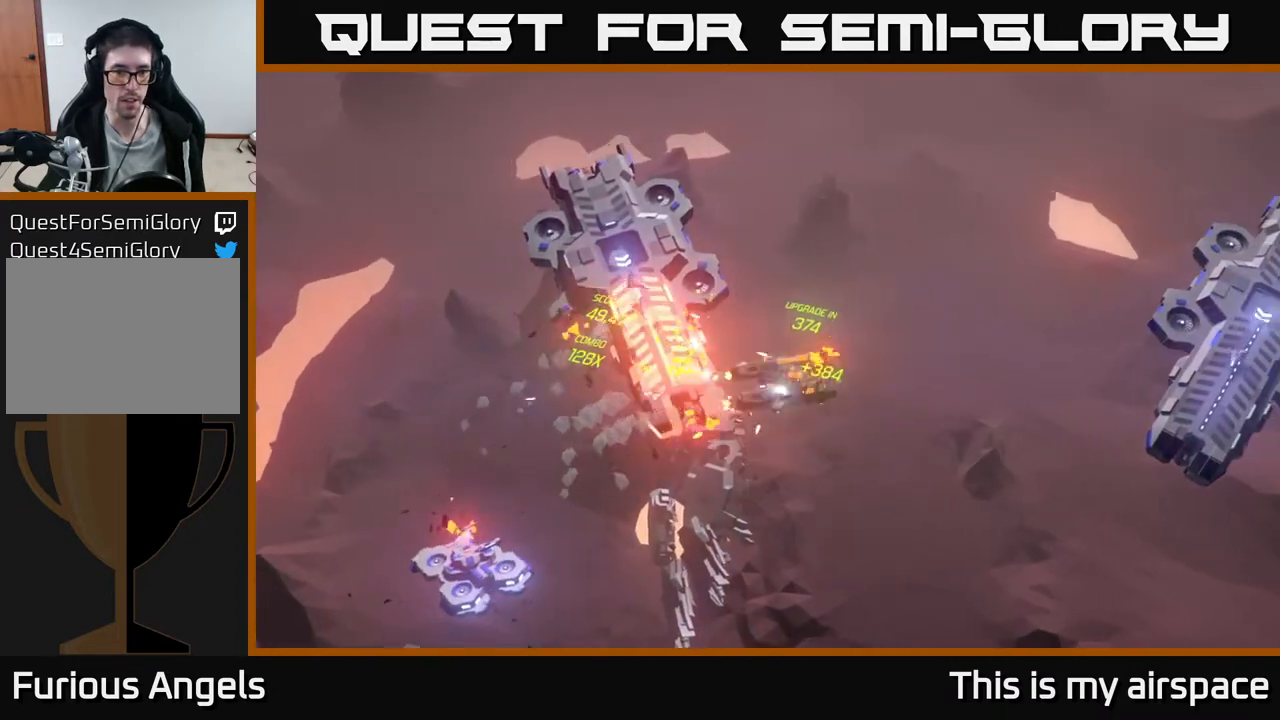
{"buttons": [], "left_stick": "down", "events": [[83, "left_stick", "down-right"], [350, "left_stick", "center"], [433, "left_stick", "down"]]}
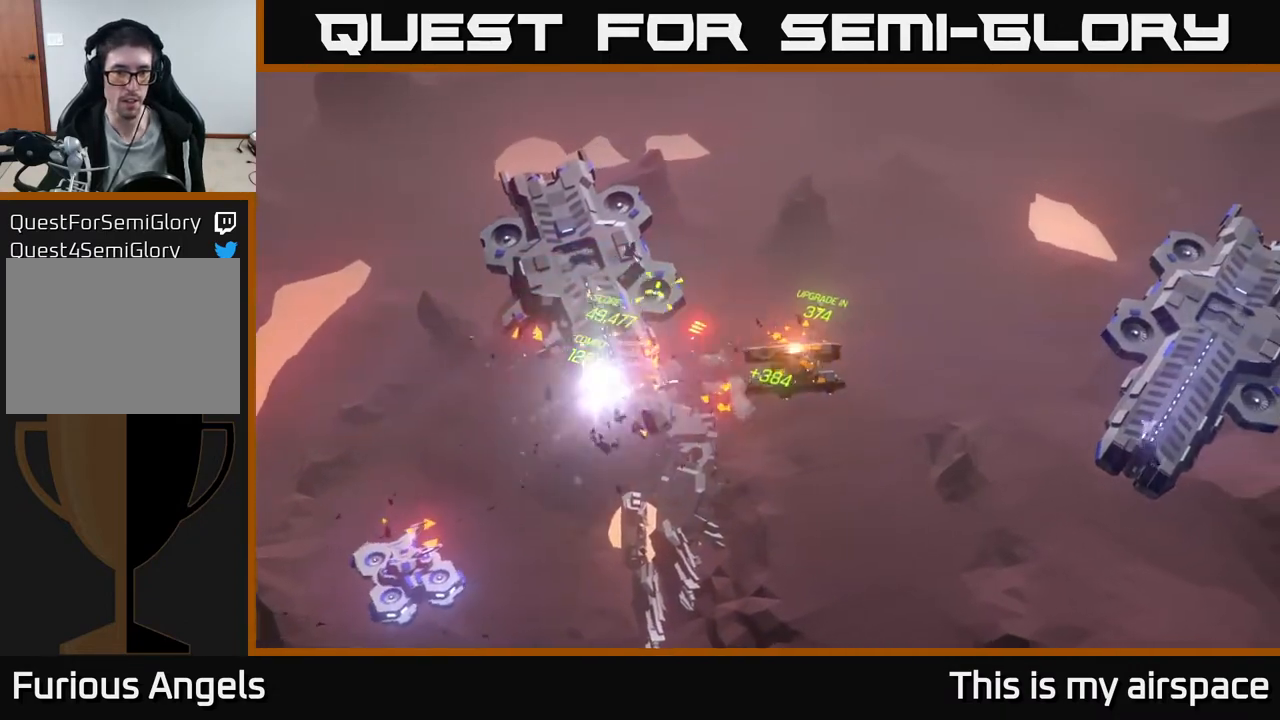
{"buttons": [], "left_stick": "down-left", "events": [[233, "left_stick", "down-left"]]}
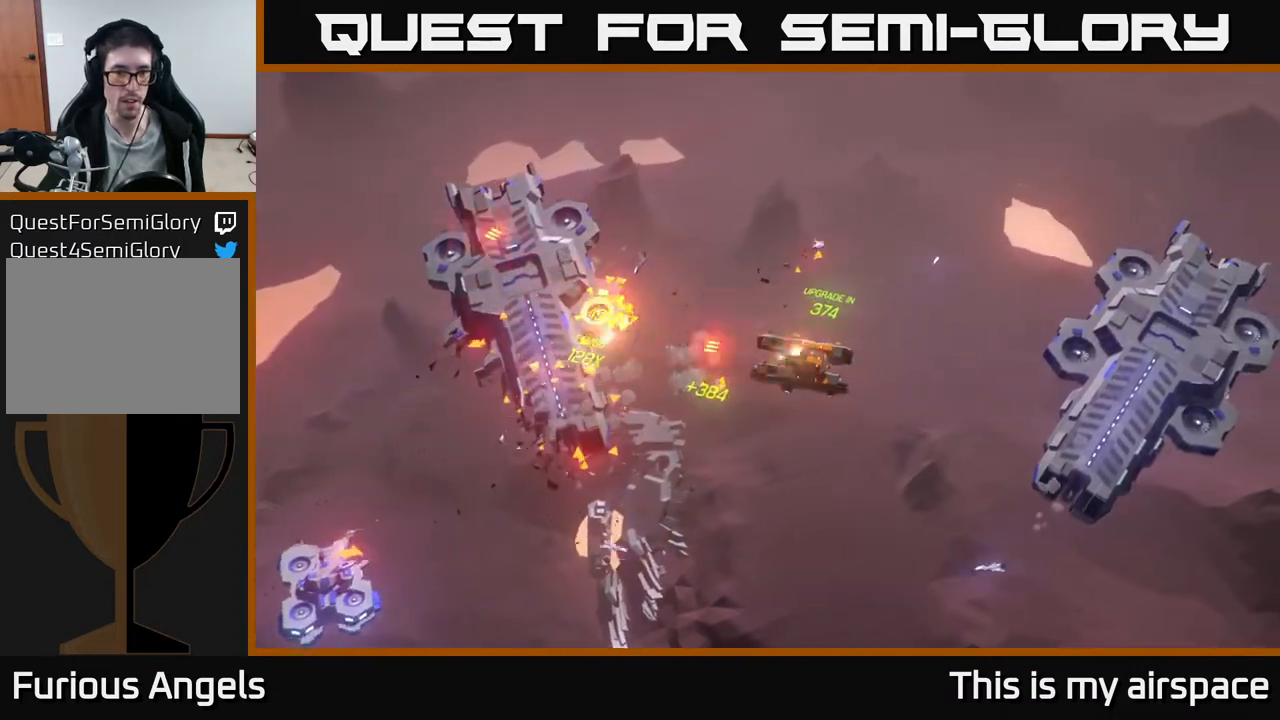
{"buttons": [], "left_stick": "center", "events": [[50, "left_stick", "center"], [183, "left_stick", "down"], [267, "left_stick", "down-left"], [500, "left_stick", "center"]]}
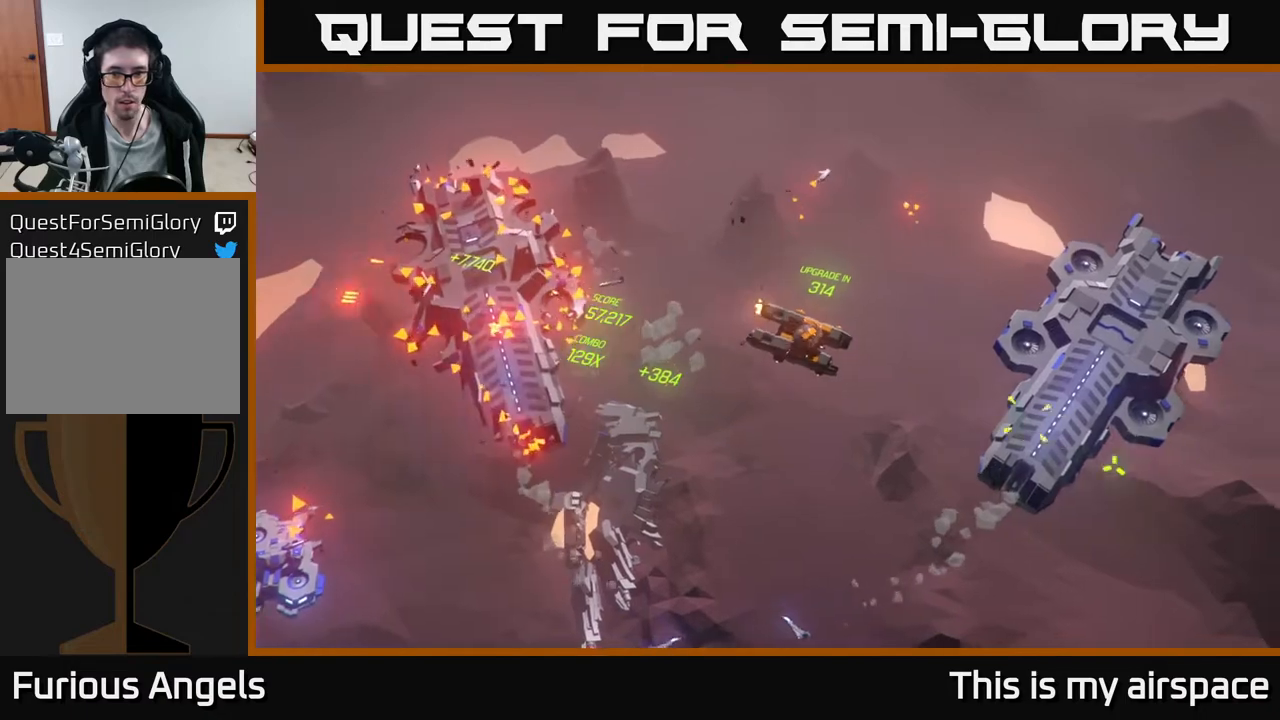
{"buttons": [], "left_stick": "center", "events": []}
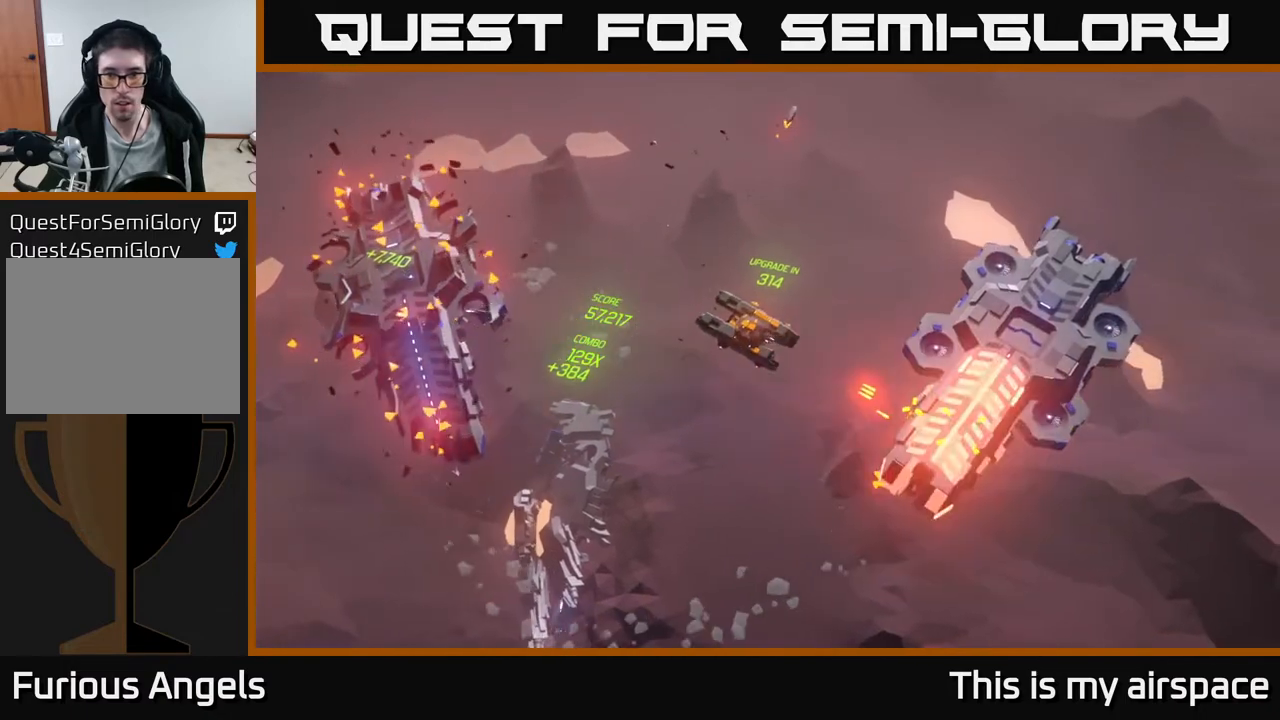
{"buttons": [], "left_stick": "center", "events": []}
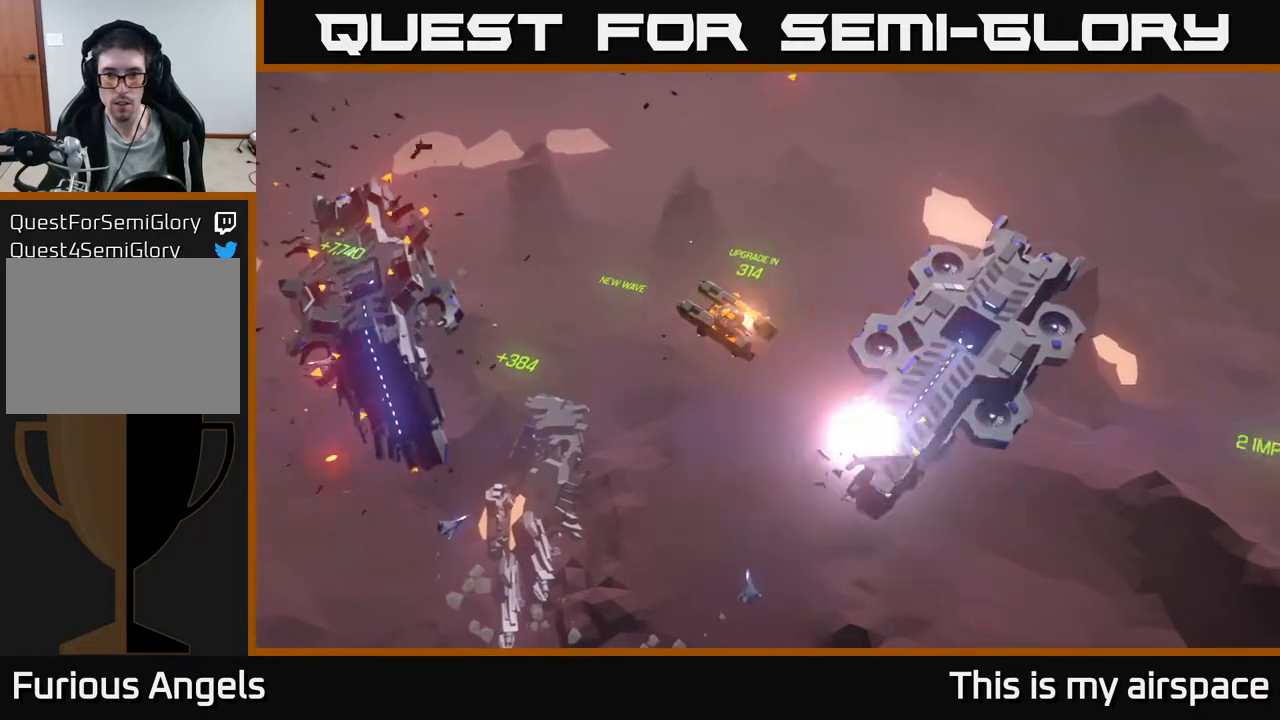
{"buttons": [], "left_stick": "up", "events": [[433, "left_stick", "up"]]}
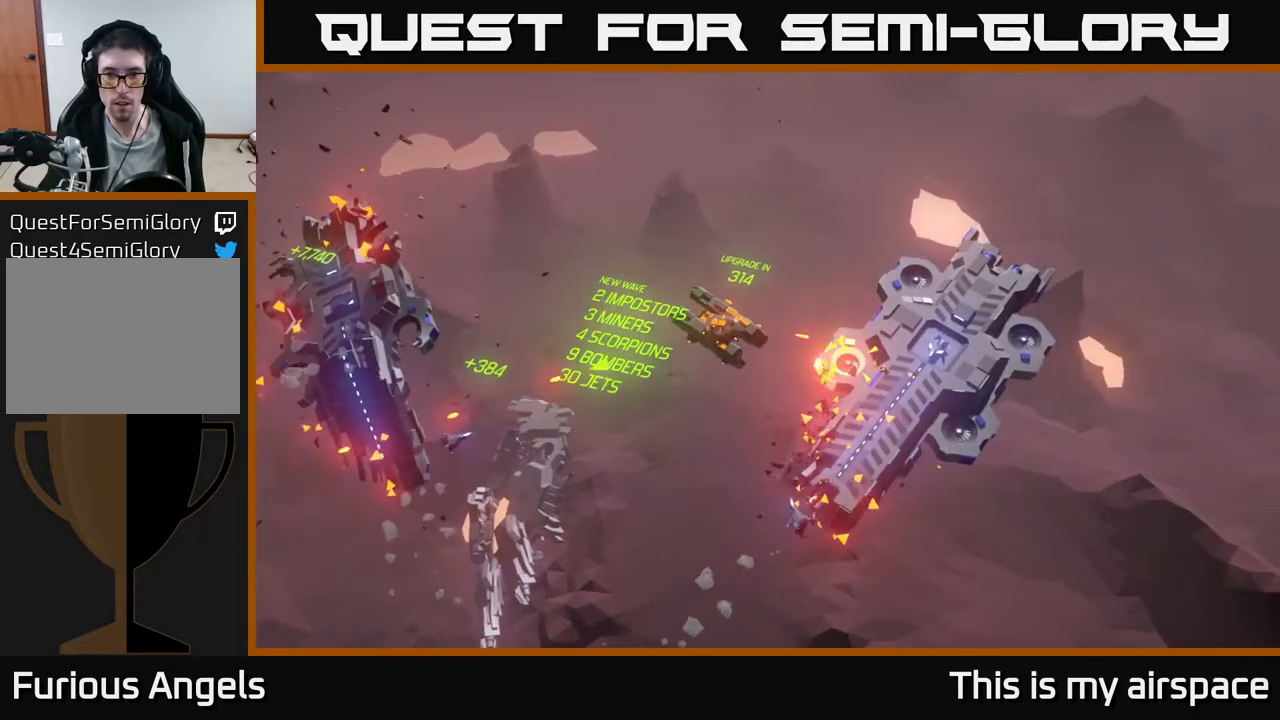
{"buttons": [], "left_stick": "up-right", "events": [[150, "left_stick", "up-right"]]}
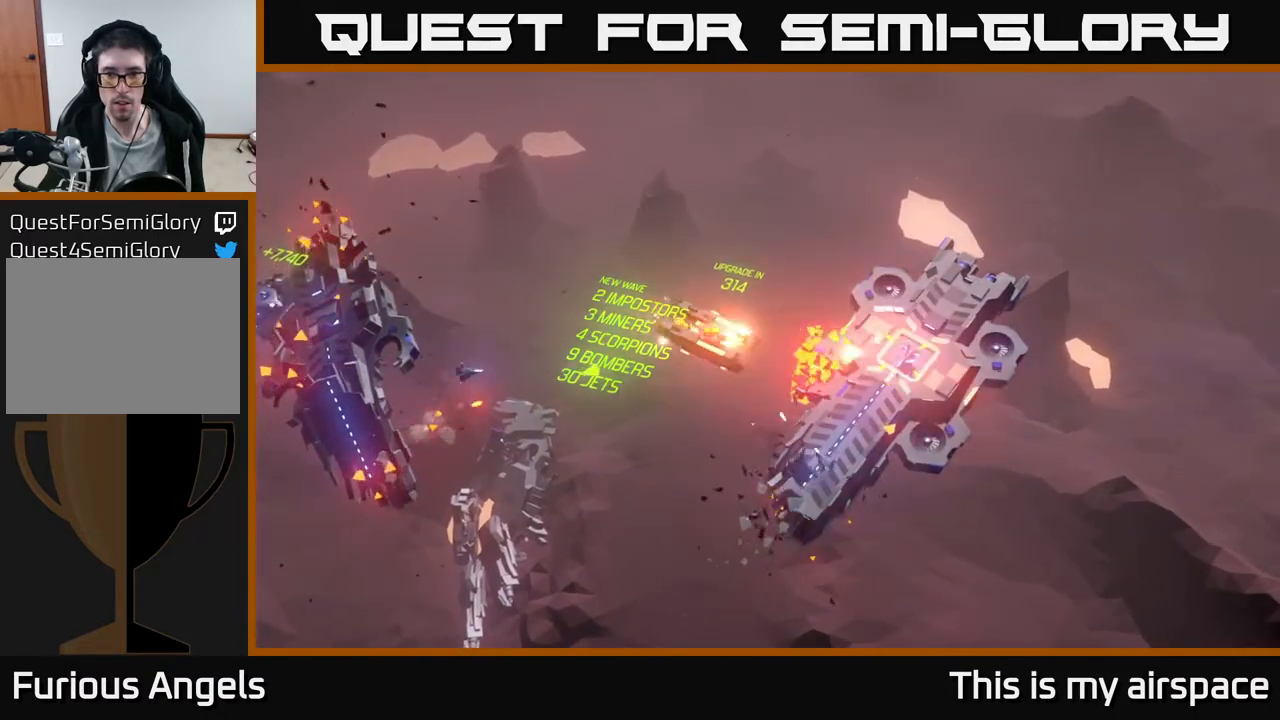
{"buttons": [], "left_stick": "up-right", "events": []}
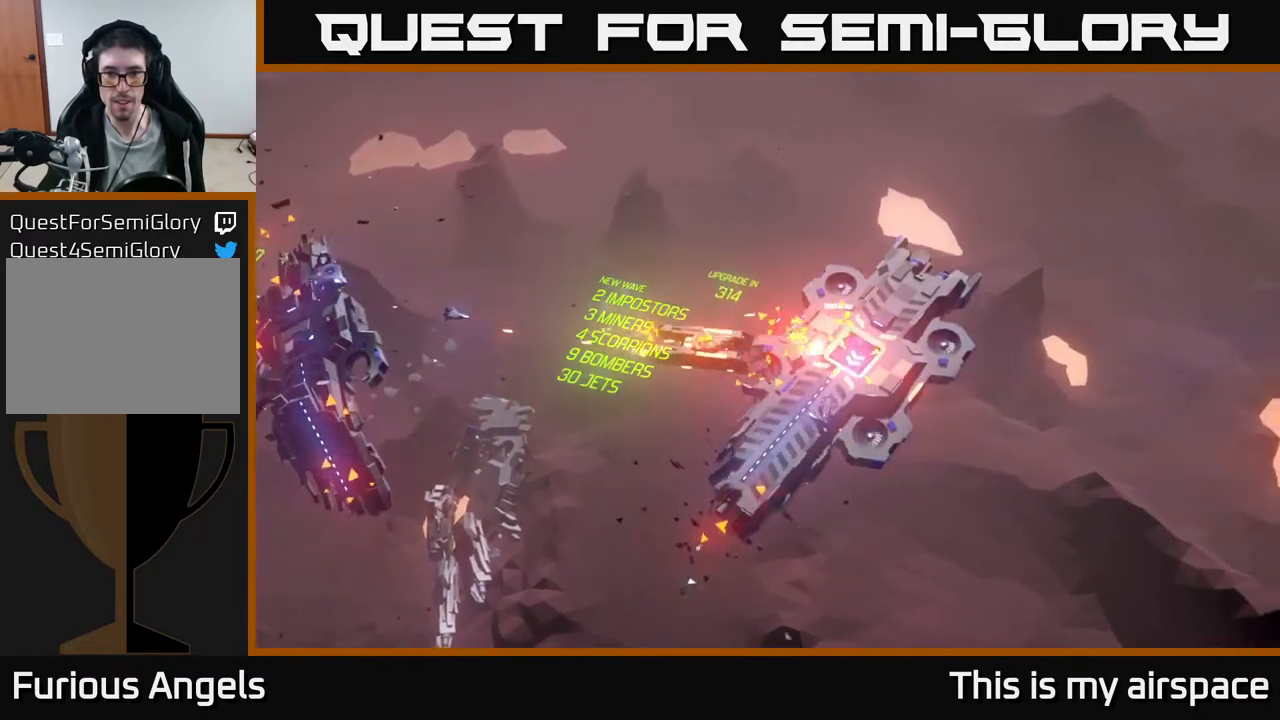
{"buttons": [], "left_stick": "down-right", "events": [[350, "left_stick", "right"], [500, "left_stick", "down-right"]]}
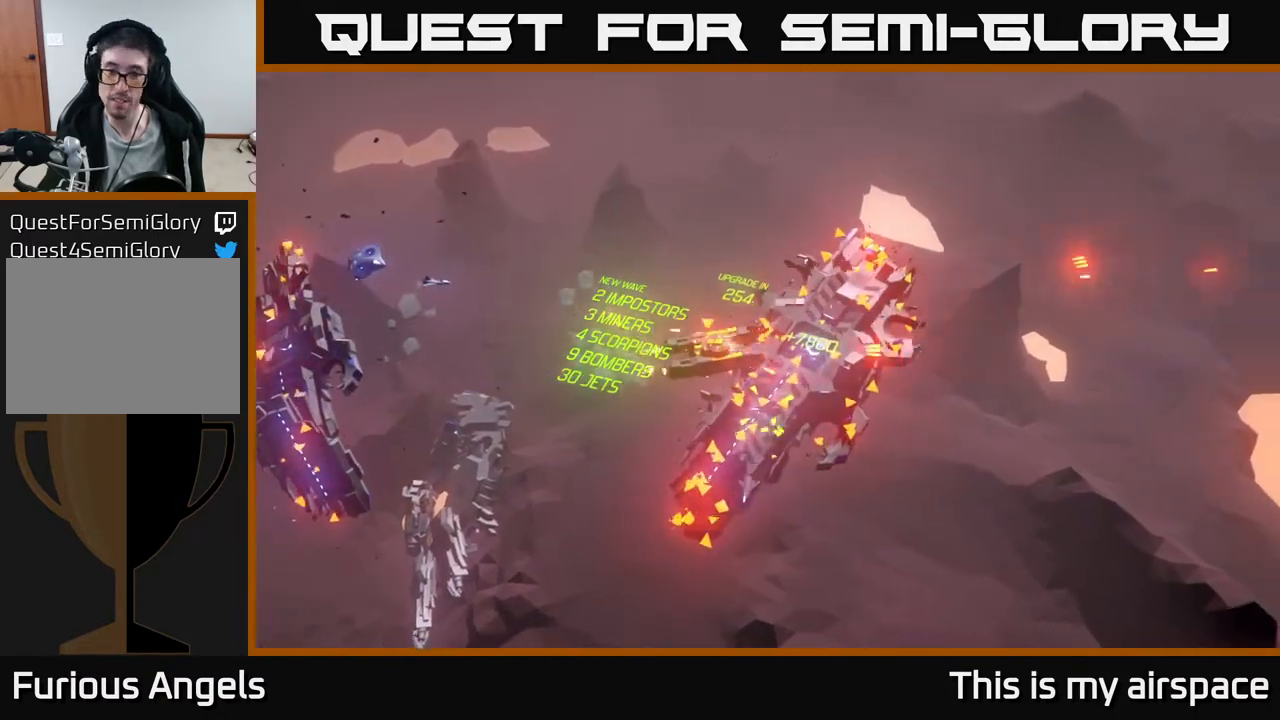
{"buttons": [], "left_stick": "down-right", "events": []}
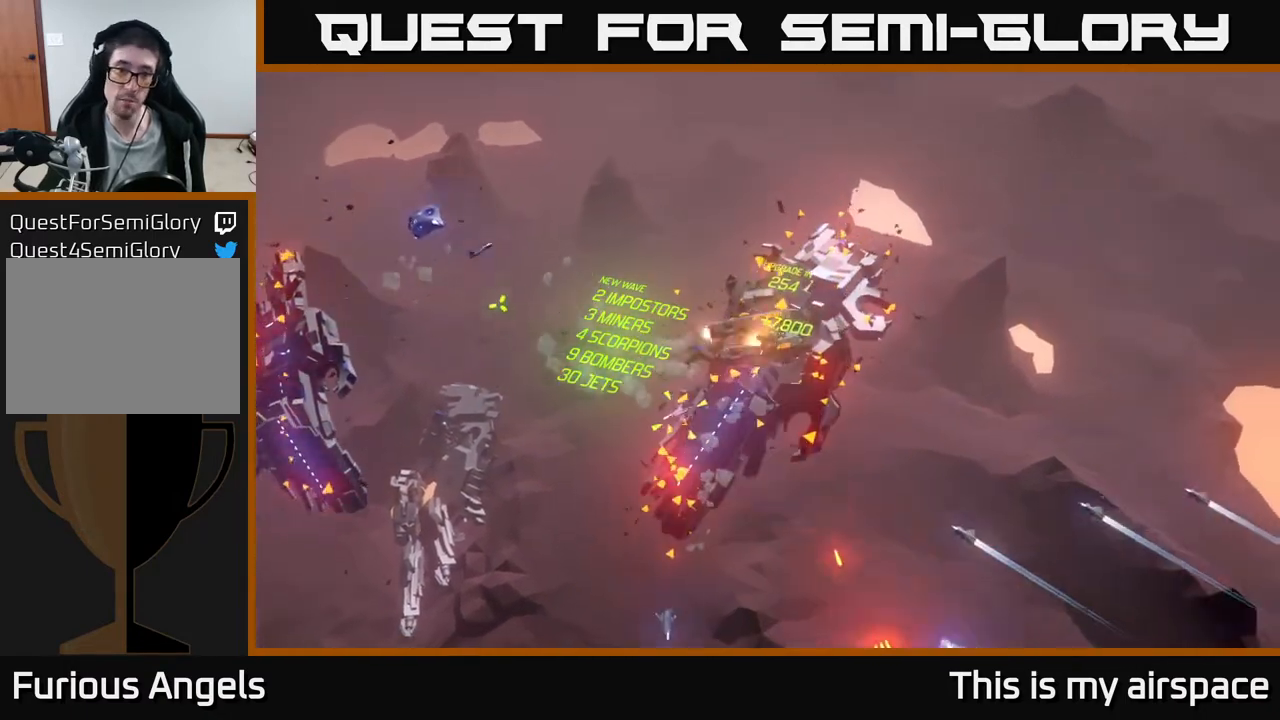
{"buttons": [], "left_stick": "down-right", "events": []}
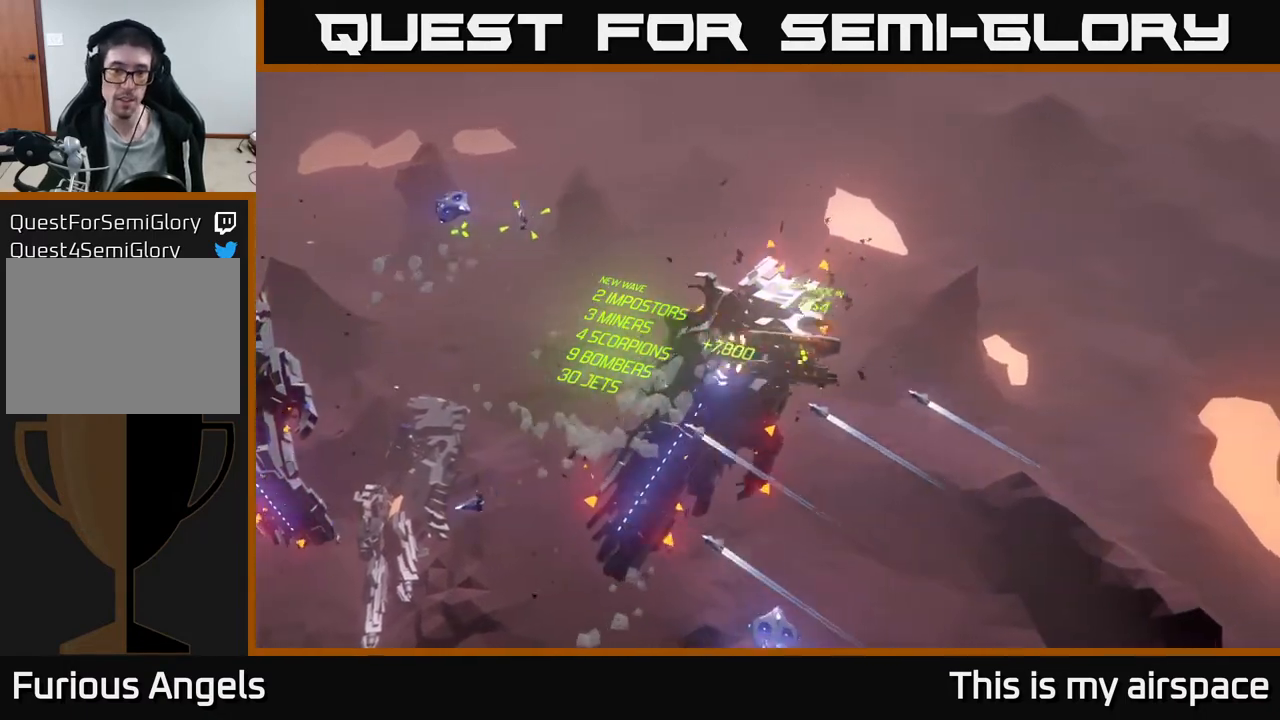
{"buttons": [], "left_stick": "down-right", "events": []}
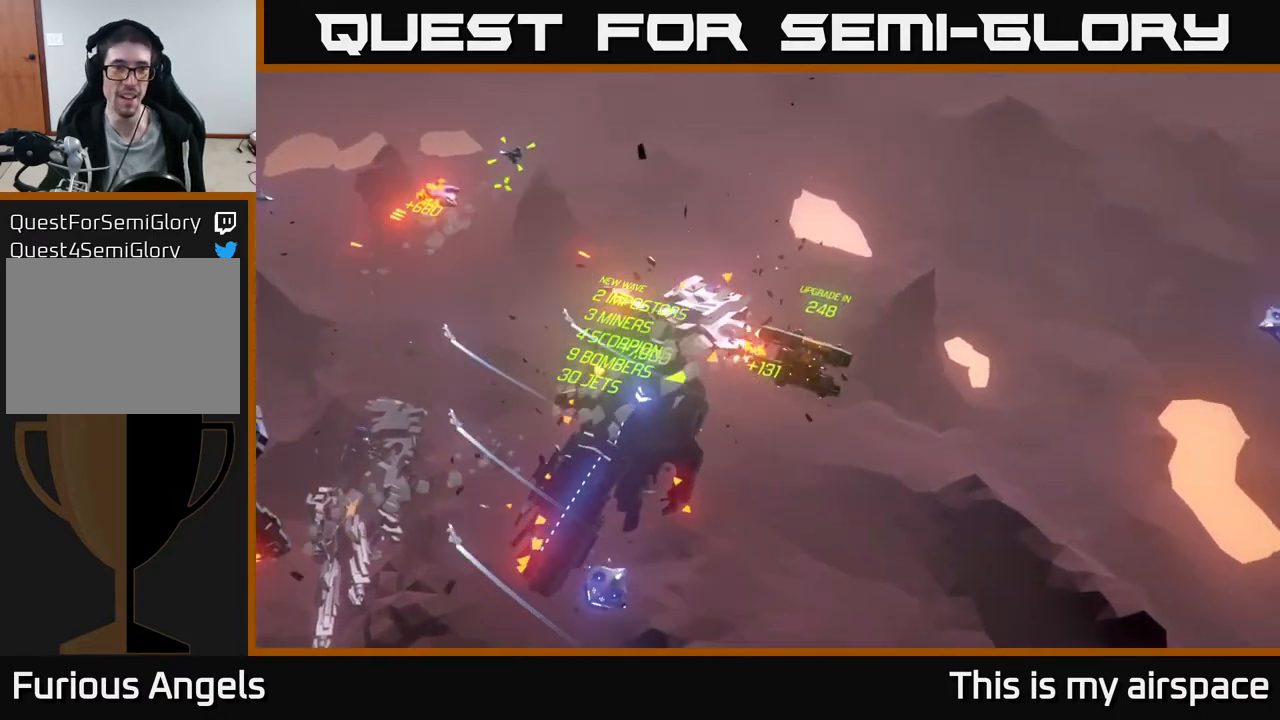
{"buttons": [], "left_stick": "down", "events": [[333, "left_stick", "down"]]}
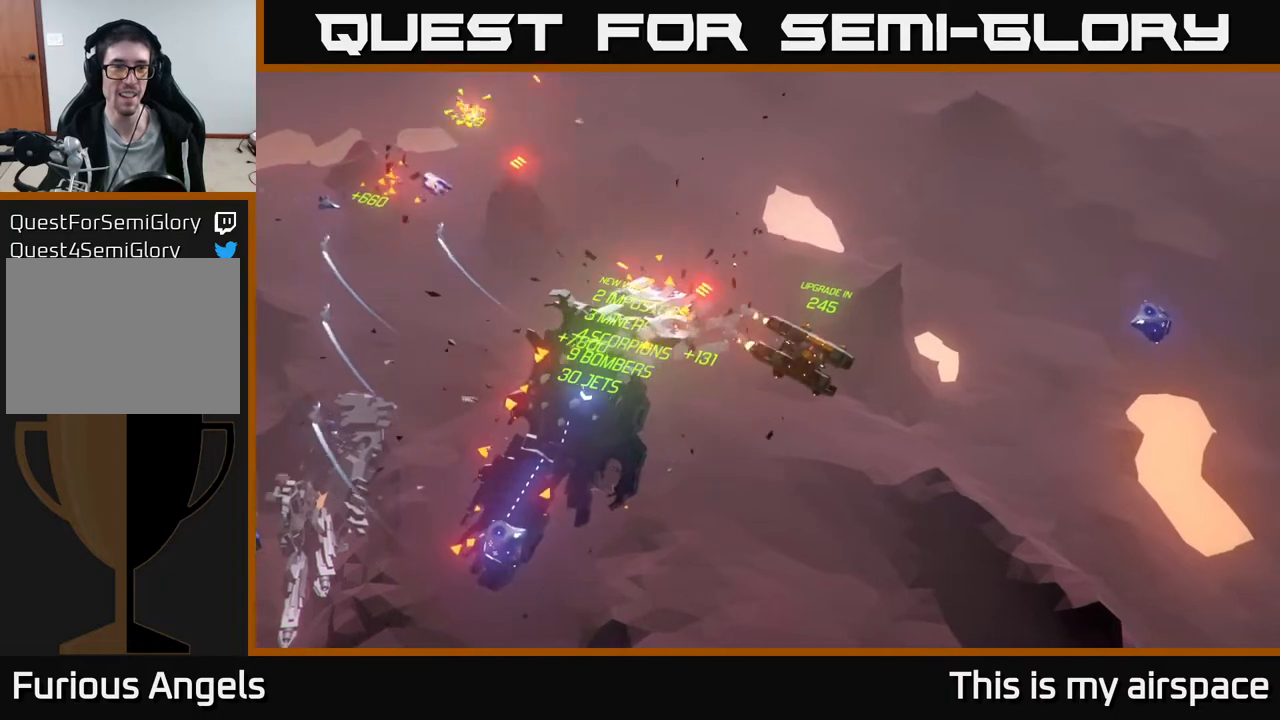
{"buttons": [], "left_stick": "down-right", "events": [[333, "left_stick", "down-right"]]}